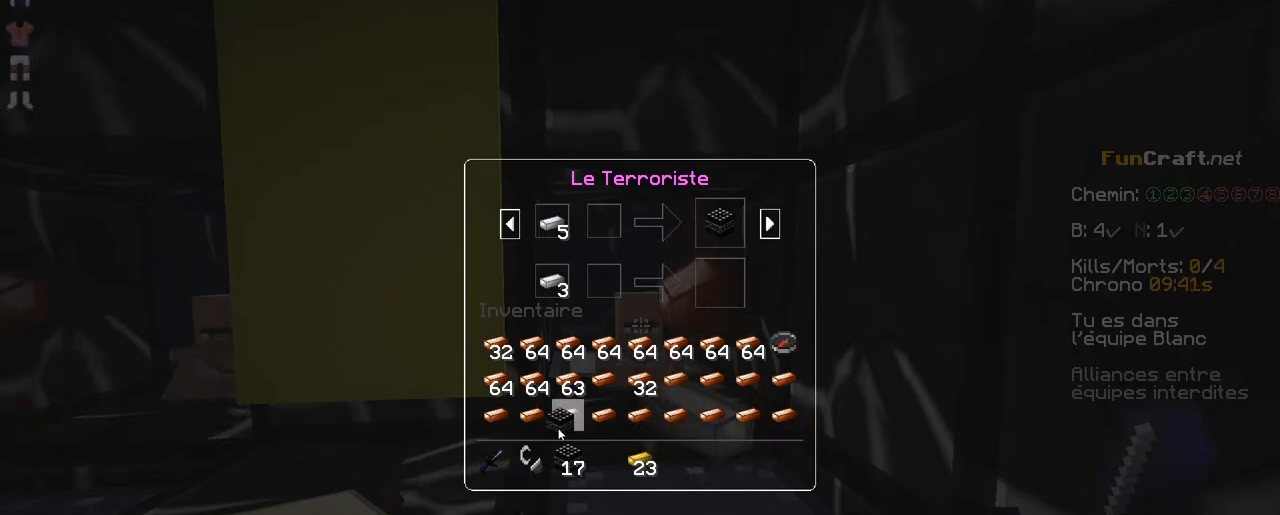
Gameplay with keyboard and mouse; each line is a JSON object with the keys and mouse buttons held at the frame after it. "events" lists presses ("down") and releases ("up") of "d", "q", "s", "shift", "space", "z", "mouse_left" and "mouse_right" between this image and that frame as [ms after this image, input, new state], when the widget could be followed in between. "mouse_left", "mouse_right" = the "left", "right" buttons of the "mouse" list. No other keys are recorded. Fast repeated clicks can show as one long hold. Not read: mouse_move.
{"keys": [], "mouse": [], "events": []}
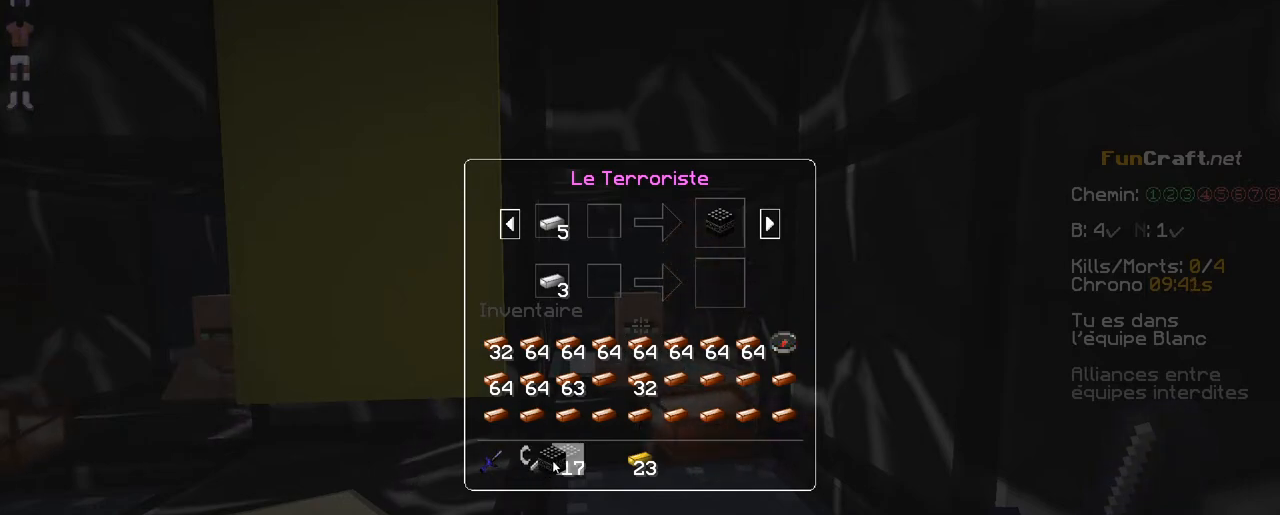
{"keys": [], "mouse": [], "events": []}
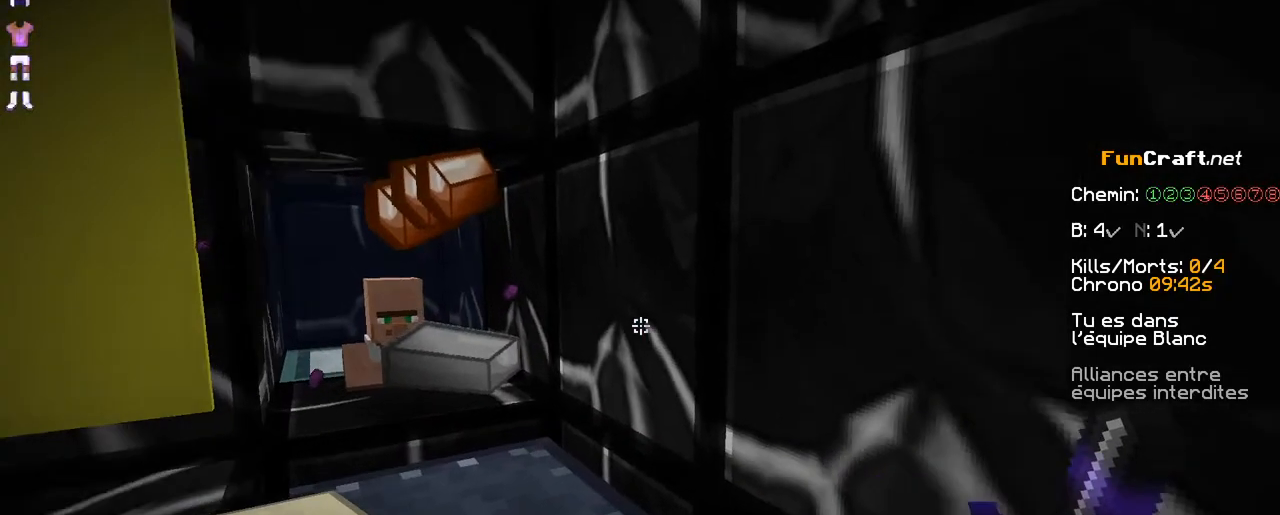
{"keys": ["z"], "mouse": [], "events": [[167, "z", "down"]]}
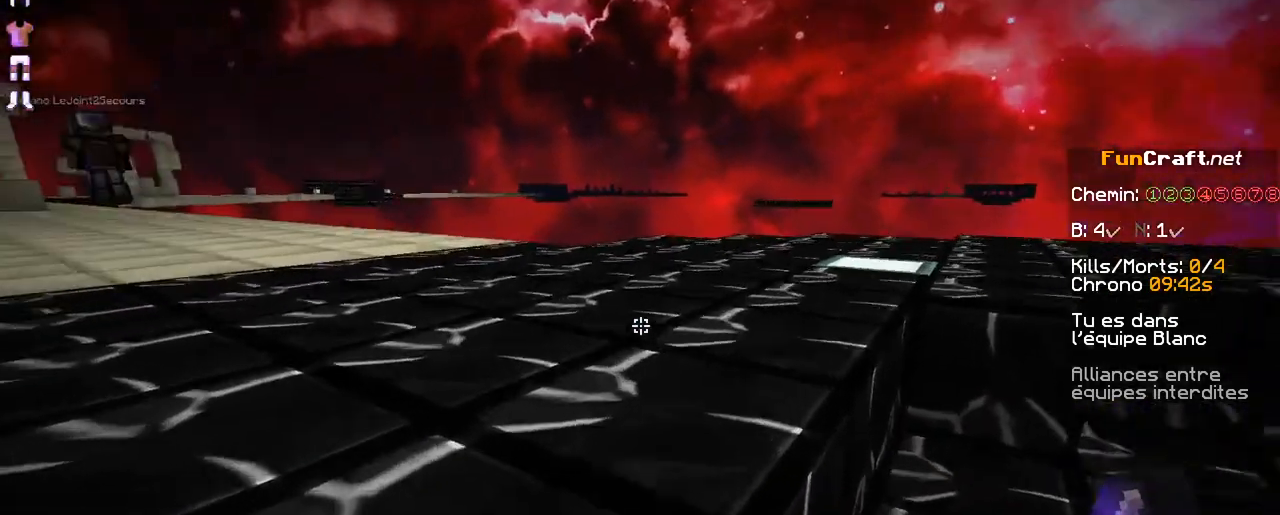
{"keys": ["z"], "mouse": [], "events": [[67, "space", "down"], [317, "space", "up"]]}
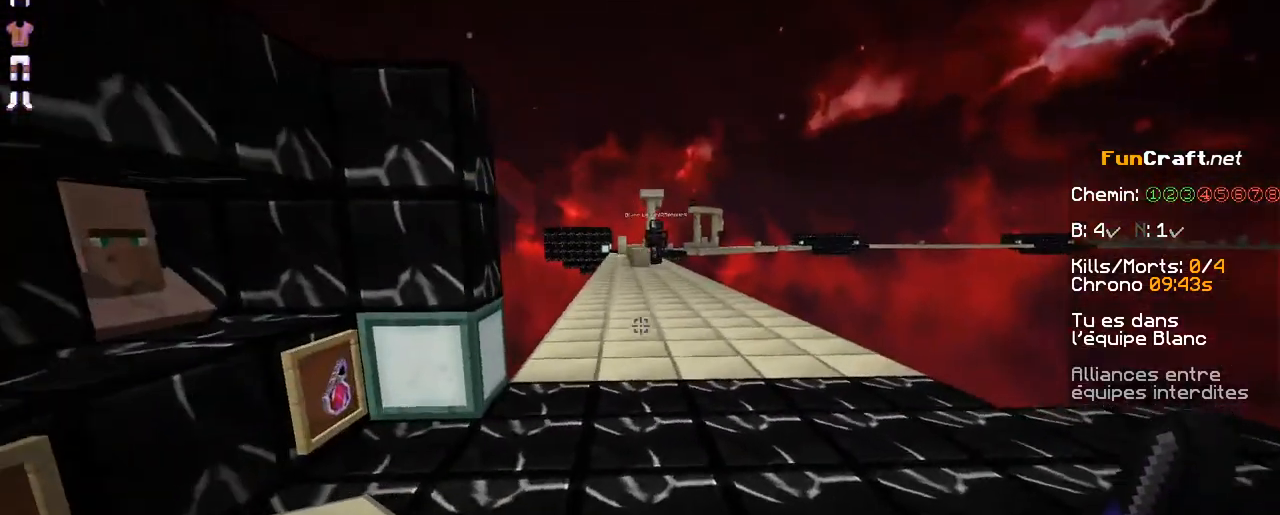
{"keys": ["space", "z"], "mouse": [], "events": [[217, "space", "down"]]}
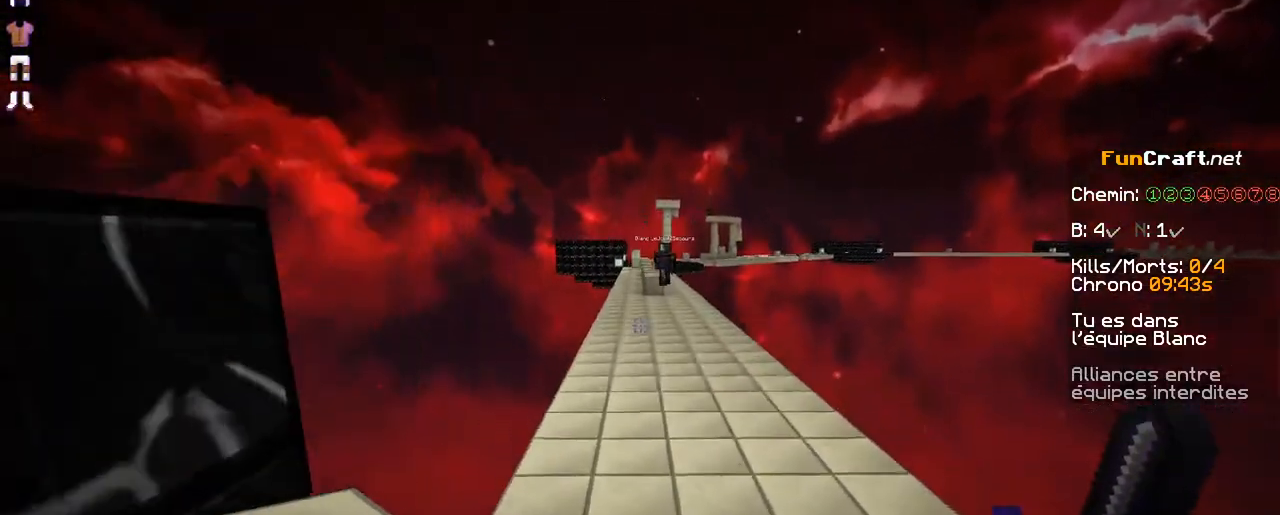
{"keys": ["space", "z"], "mouse": [], "events": []}
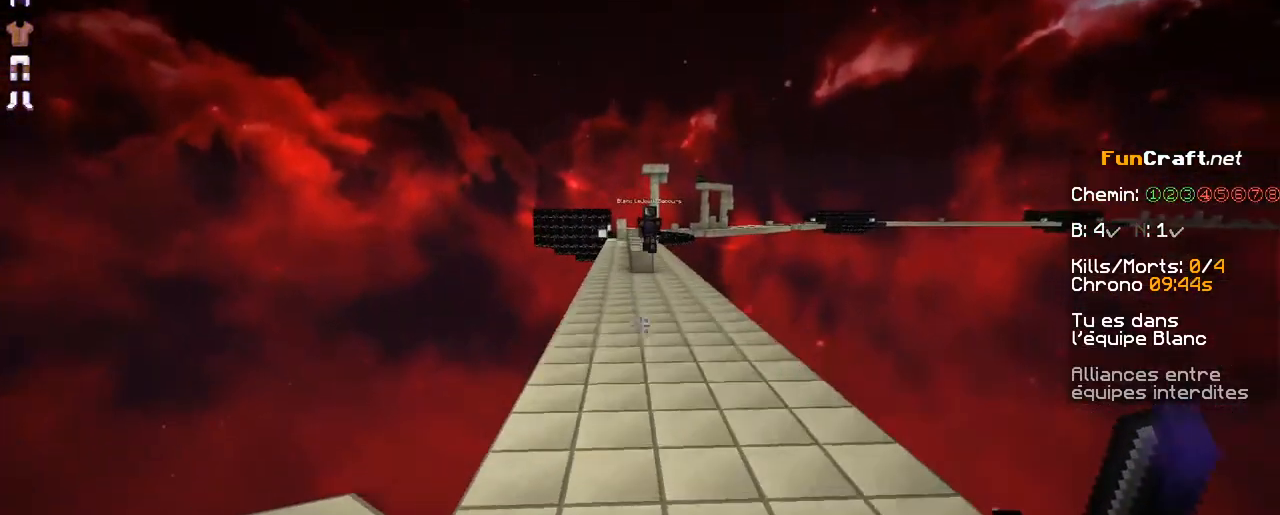
{"keys": ["space", "z"], "mouse": ["left"], "events": [[167, "mouse_left", "down"], [417, "mouse_left", "up"], [467, "mouse_left", "down"]]}
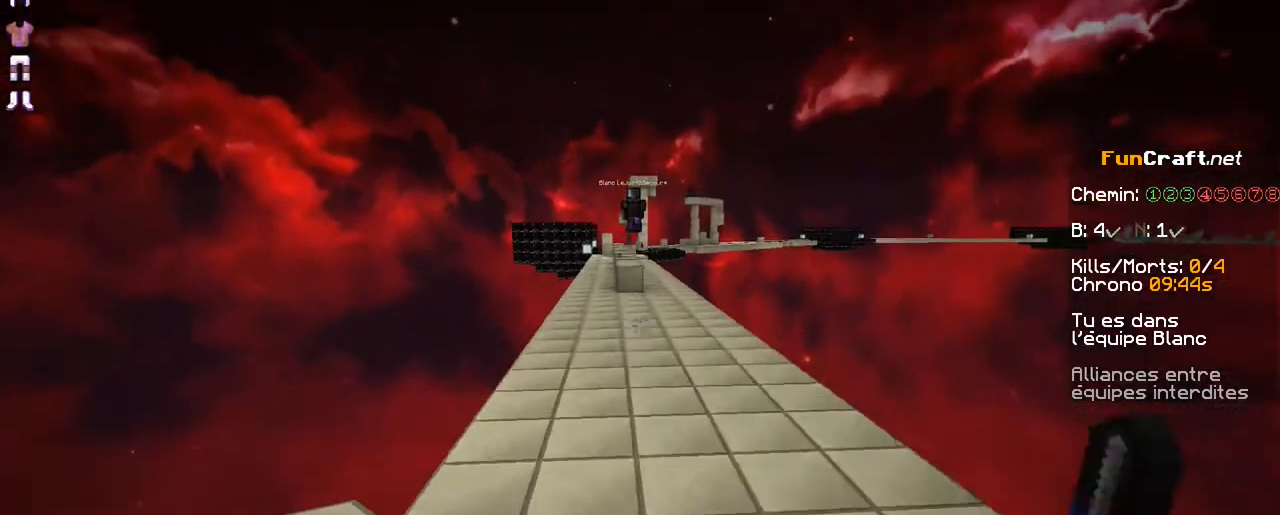
{"keys": ["space", "z"], "mouse": [], "events": [[67, "mouse_left", "up"], [167, "mouse_left", "down"], [217, "mouse_left", "up"], [317, "mouse_left", "down"], [417, "mouse_left", "up"]]}
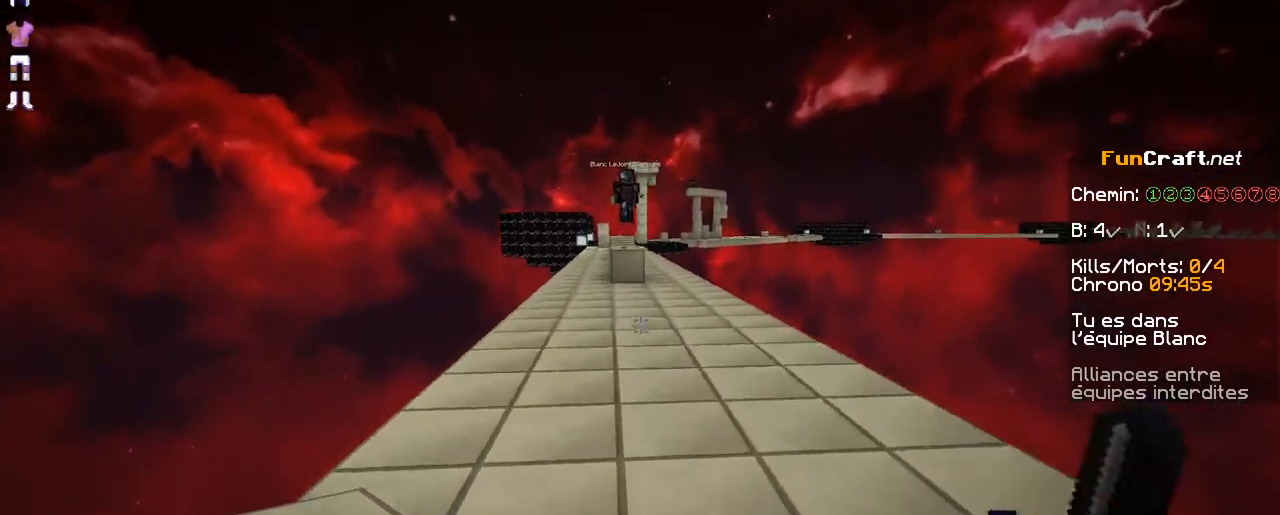
{"keys": ["z"], "mouse": [], "events": [[17, "mouse_left", "down"], [50, "mouse_left", "up"], [417, "space", "up"]]}
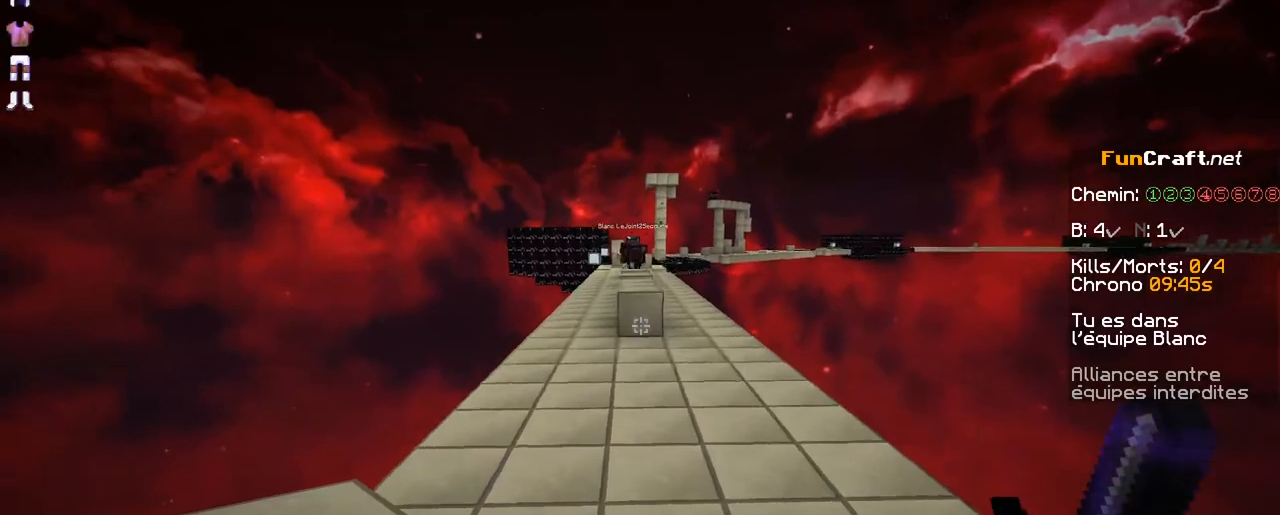
{"keys": ["z"], "mouse": [], "events": []}
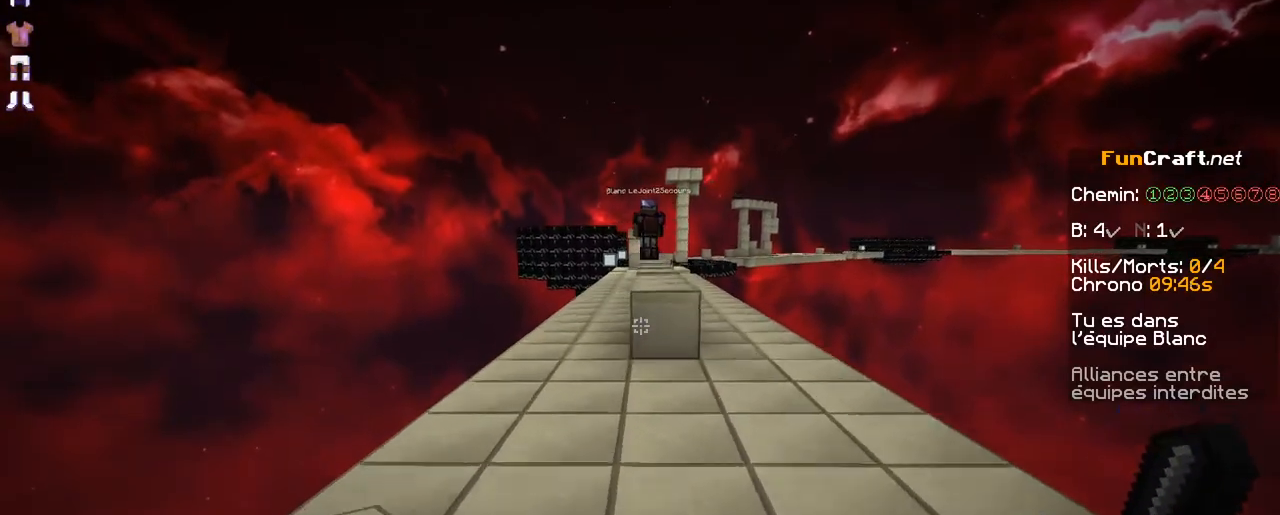
{"keys": ["space", "z"], "mouse": [], "events": [[167, "space", "down"]]}
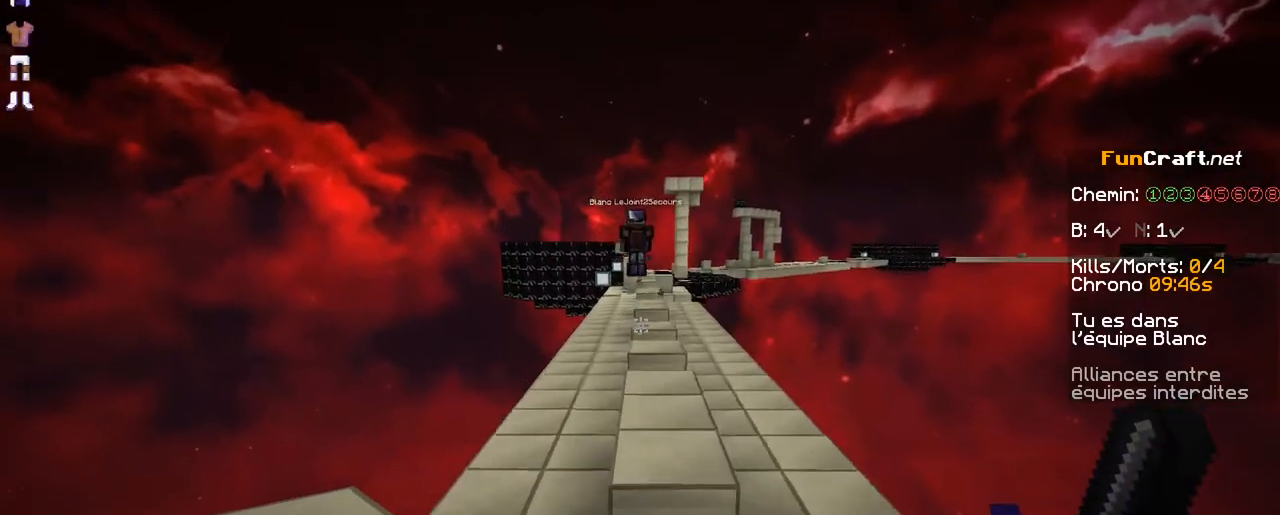
{"keys": ["space", "z"], "mouse": [], "events": [[17, "space", "up"], [467, "space", "down"]]}
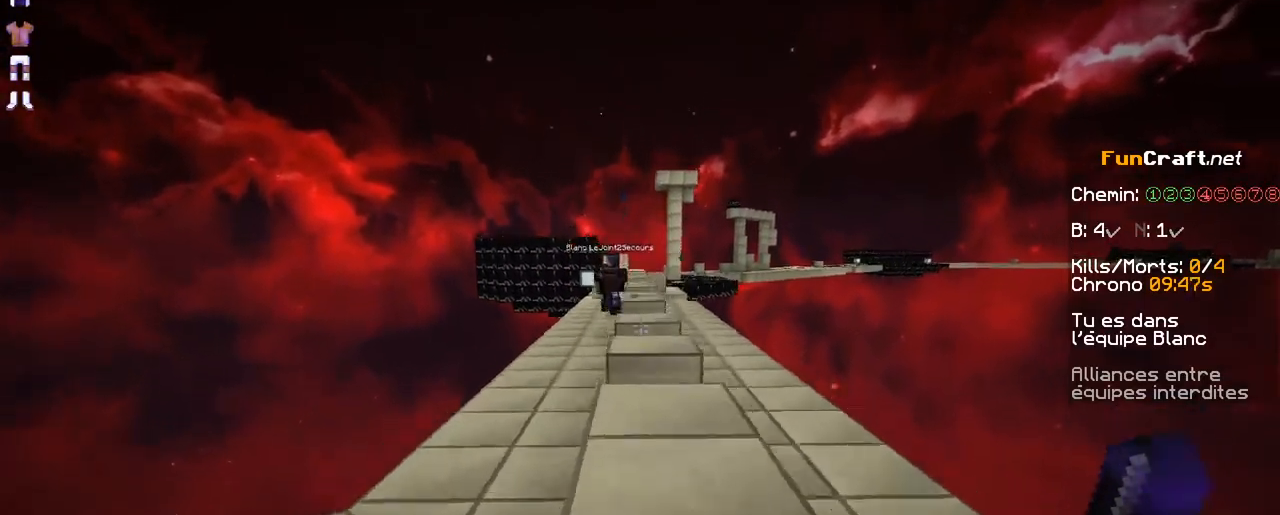
{"keys": ["z"], "mouse": [], "events": [[367, "space", "up"]]}
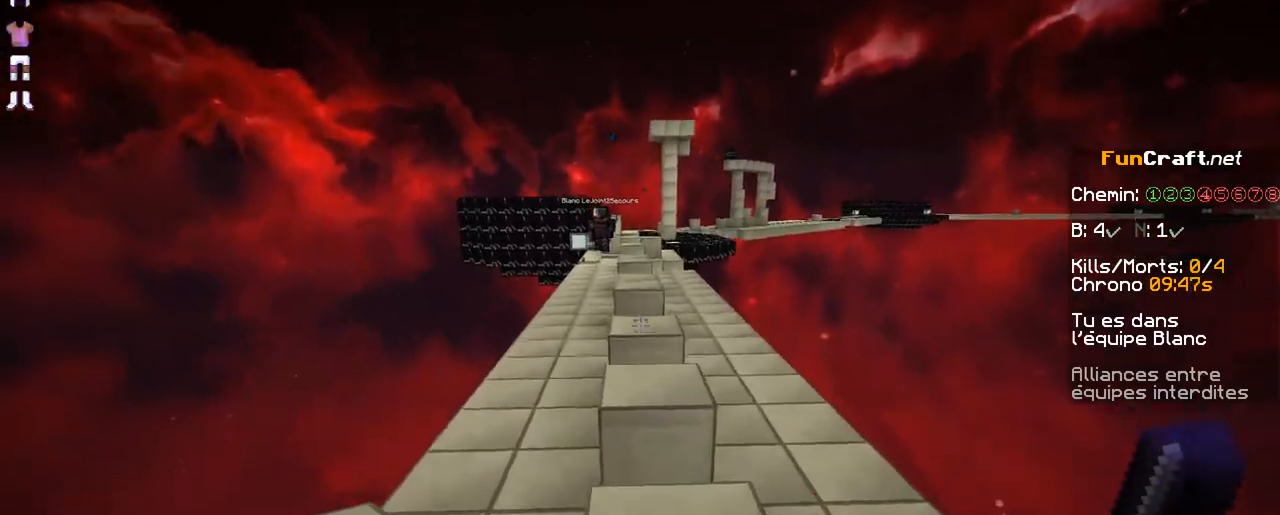
{"keys": ["z"], "mouse": [], "events": [[217, "space", "down"], [367, "space", "up"]]}
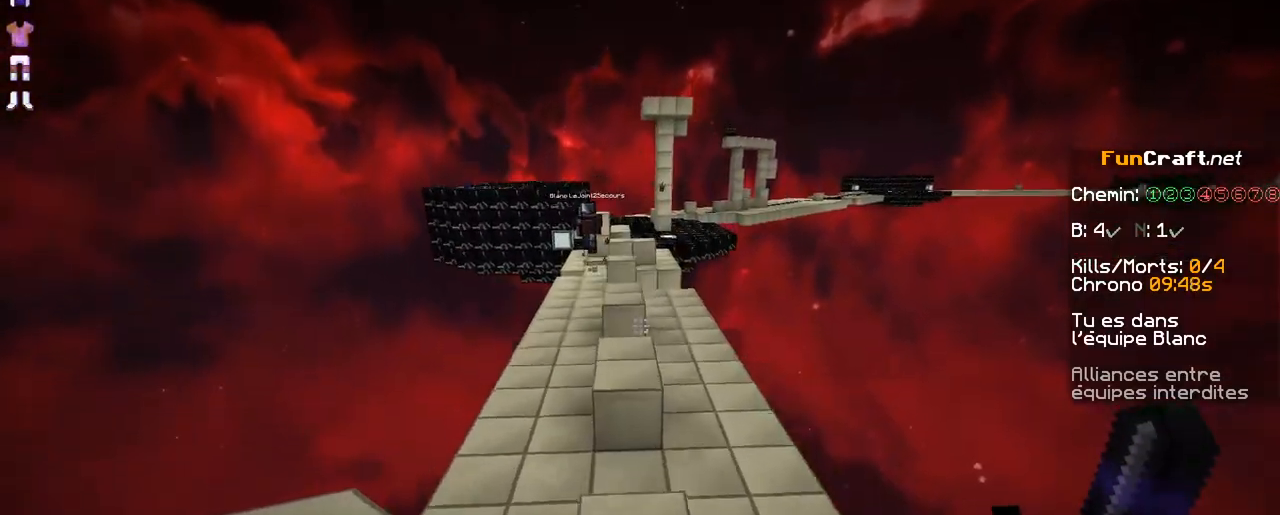
{"keys": ["space", "z"], "mouse": [], "events": [[267, "space", "down"]]}
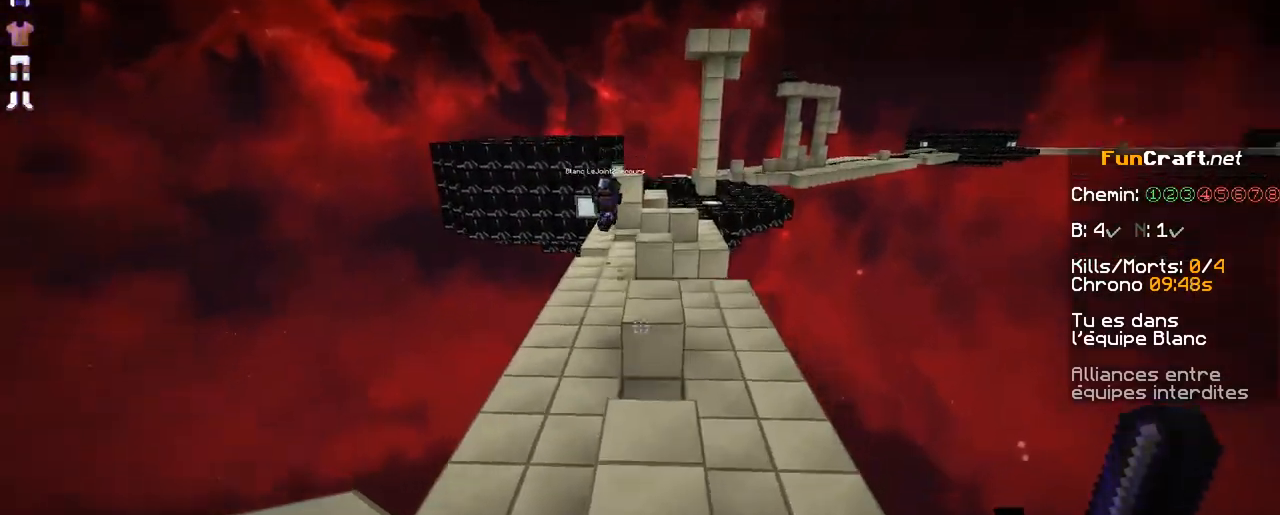
{"keys": ["z"], "mouse": [], "events": [[267, "space", "up"]]}
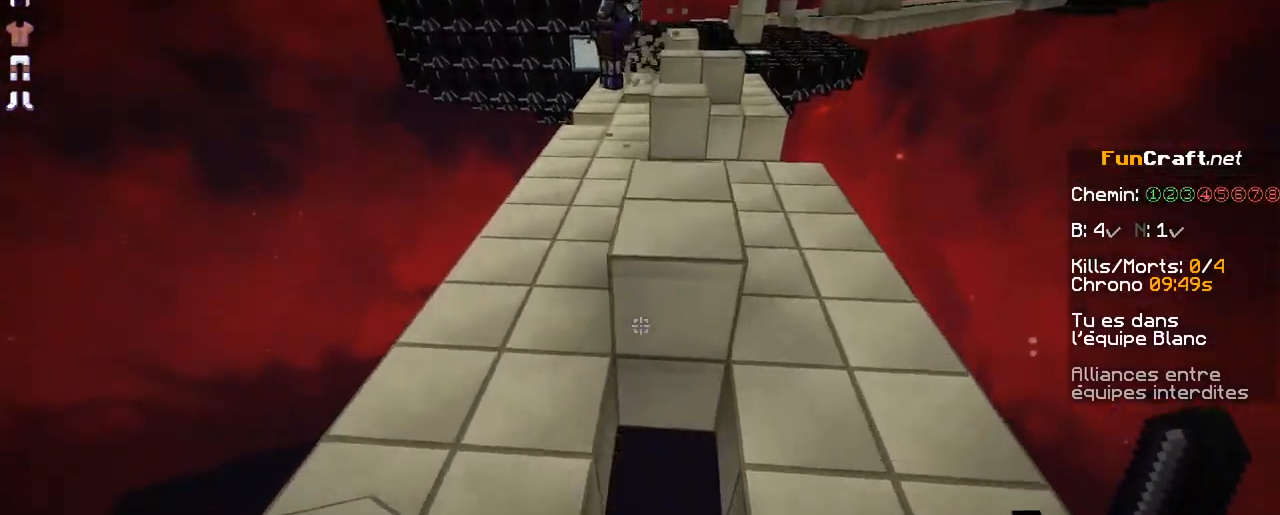
{"keys": ["q", "z"], "mouse": [], "events": [[17, "space", "down"], [217, "q", "down"], [217, "space", "up"]]}
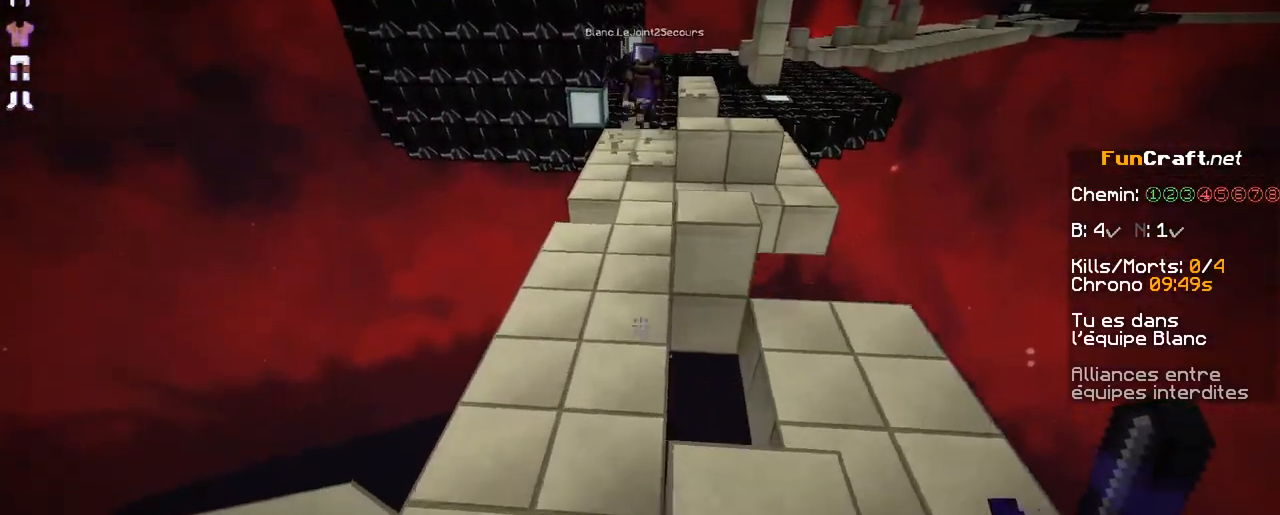
{"keys": ["d", "z"], "mouse": [], "events": [[67, "space", "down"], [217, "q", "up"], [217, "space", "up"], [467, "d", "down"]]}
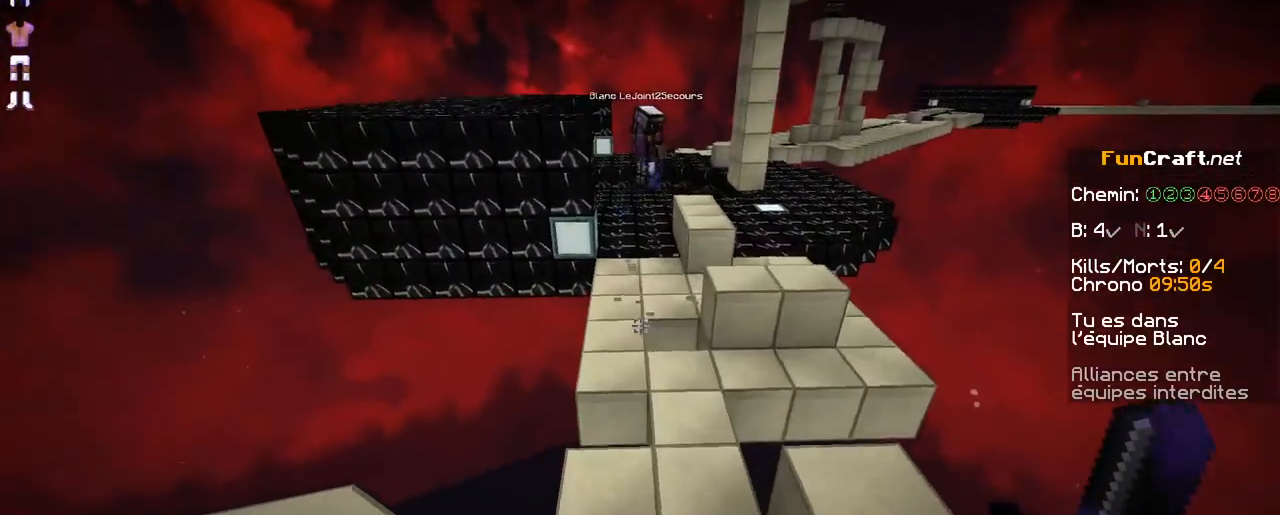
{"keys": ["space", "z"], "mouse": [], "events": [[117, "d", "up"], [417, "space", "down"]]}
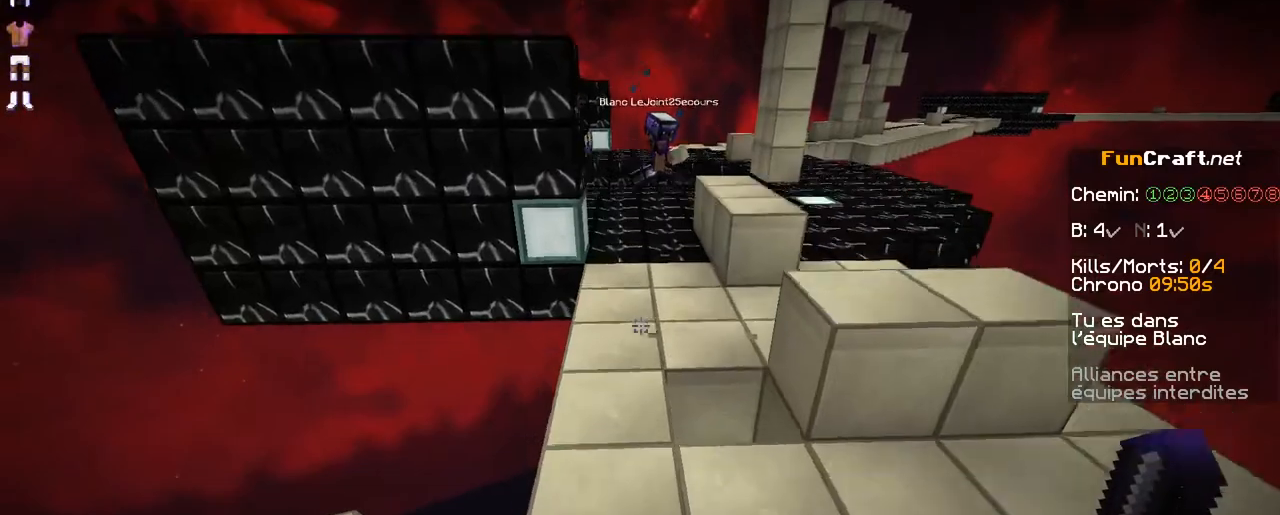
{"keys": ["z"], "mouse": [], "events": [[17, "space", "up"]]}
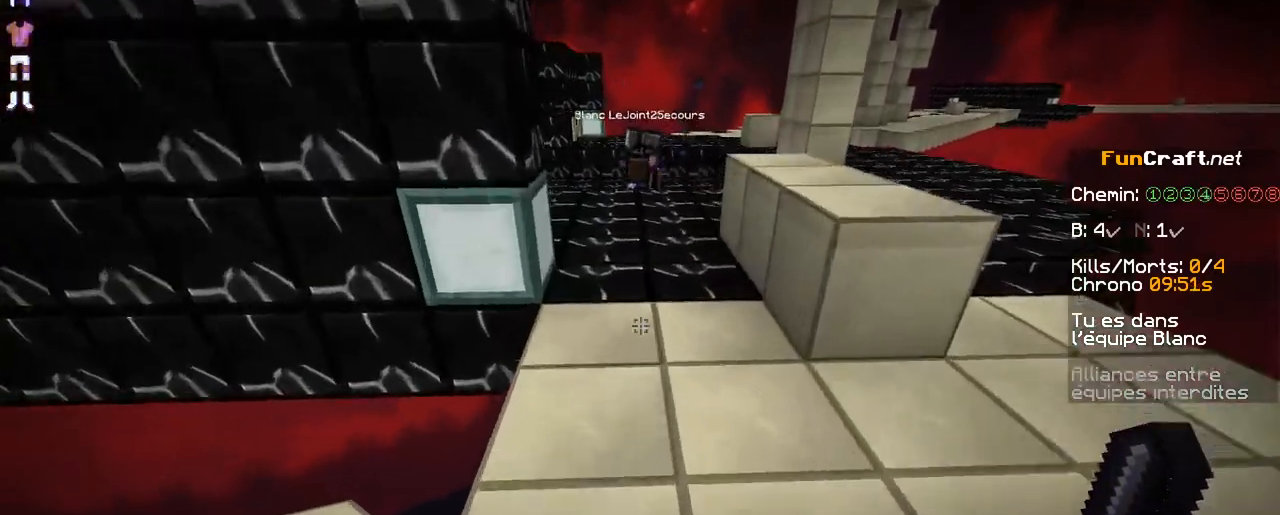
{"keys": ["z"], "mouse": [], "events": [[17, "space", "down"], [167, "space", "up"]]}
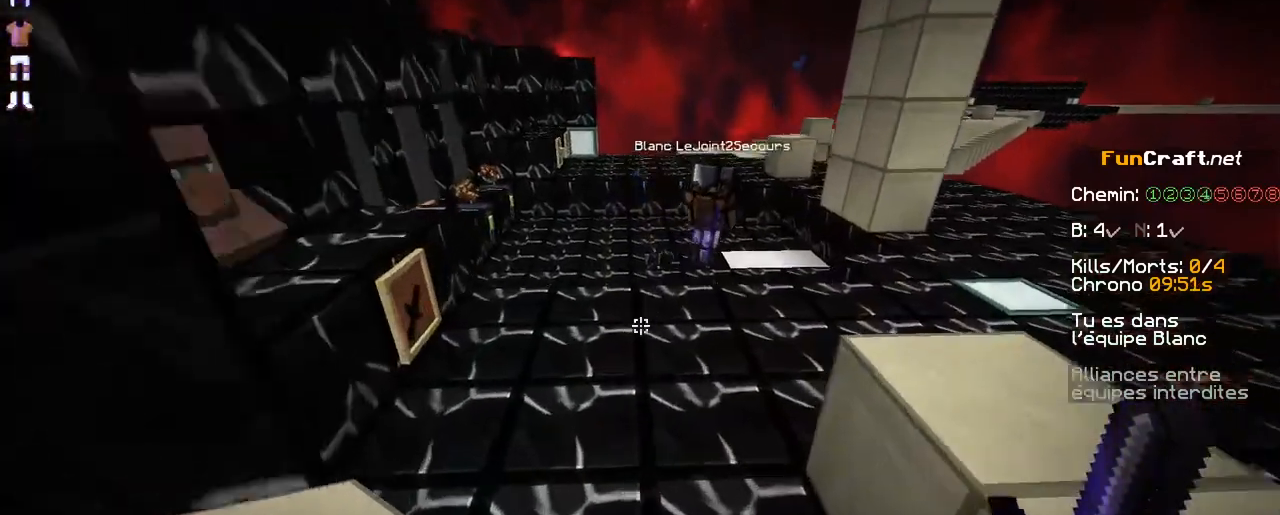
{"keys": ["space", "z"], "mouse": [], "events": [[317, "space", "down"]]}